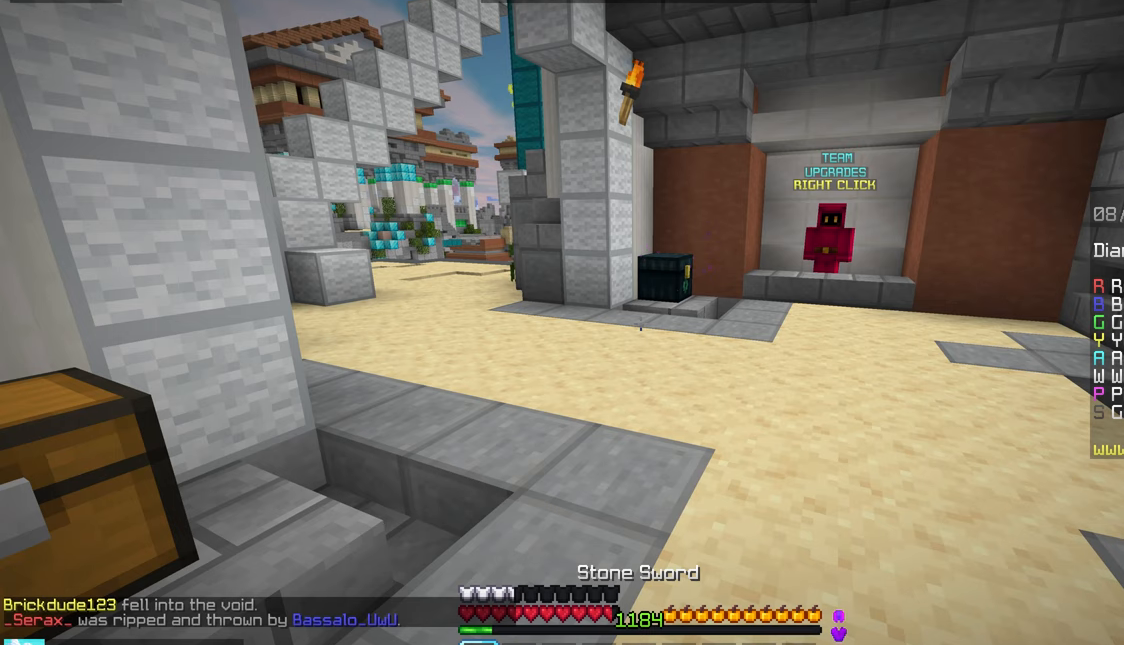
Gameplay with keyboard and mouse; each line is a JSON object with the keys and mouse buttons held at the frame after it. "events" lists presses ("down") and releases ("up") of "down", "left", "right", "space", "up", "mouse_left" and "mouse_right" between this image and that frame as [ms after this image, input, new state], when the widget could be followed in between. "mouse_left", "mouse_right" = the "left", "right" buttons of the "mouse" list. No other keys are recorded. Fast repeated clicks can show as one long hold. Mouse movement is not recorded.
{"keys": [], "mouse": [], "events": []}
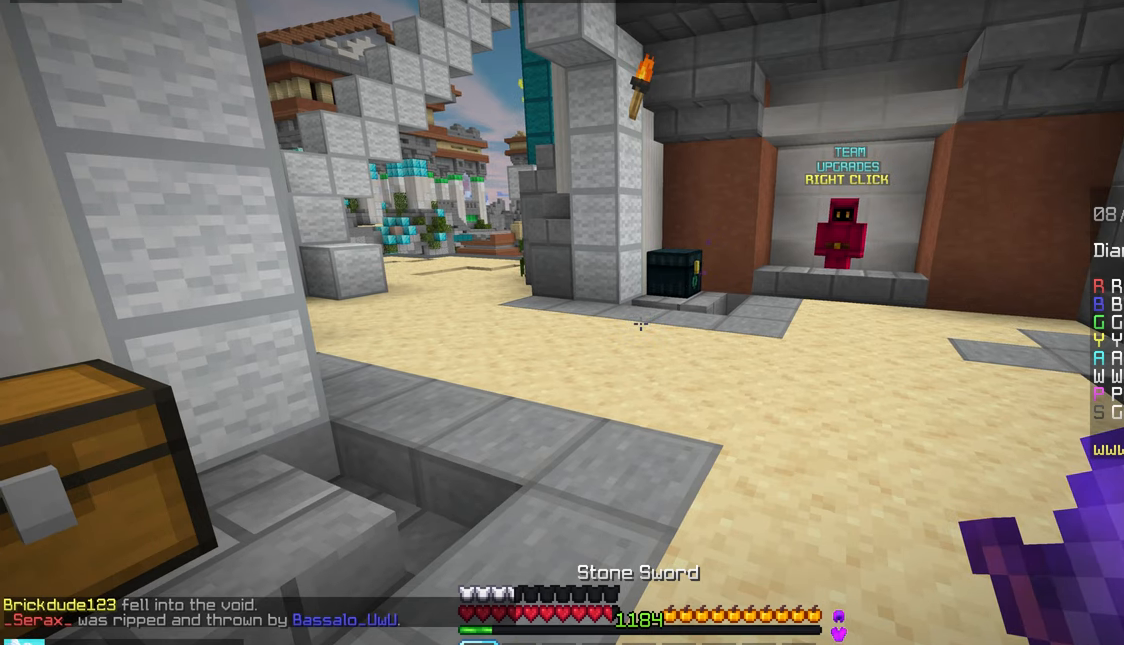
{"keys": [], "mouse": [], "events": []}
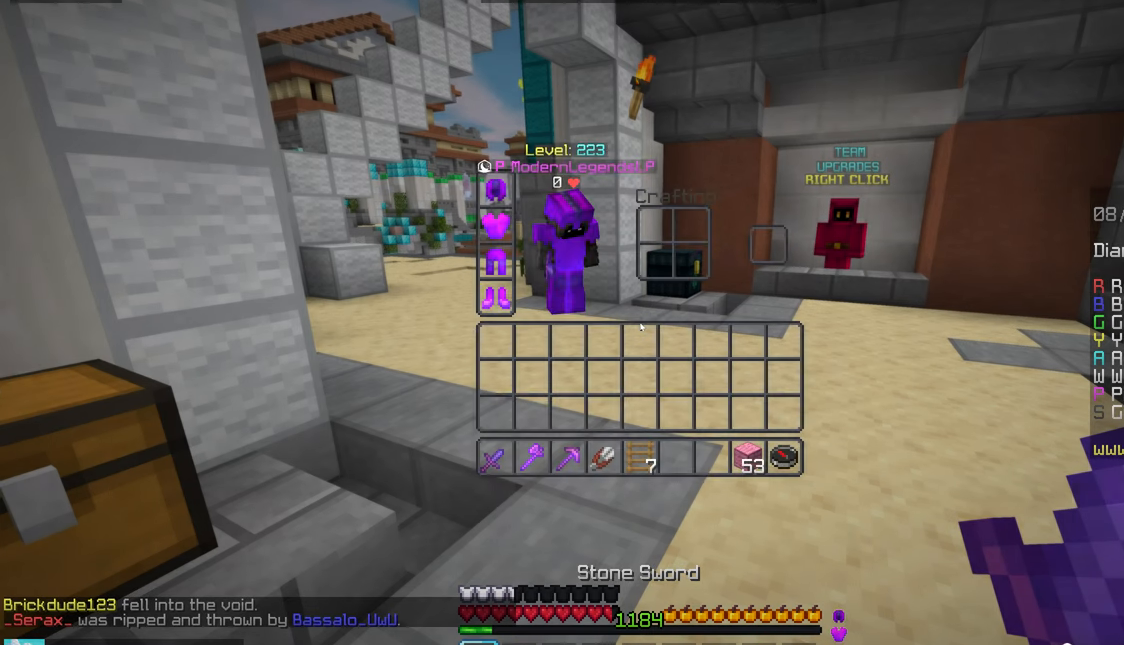
{"keys": [], "mouse": [], "events": []}
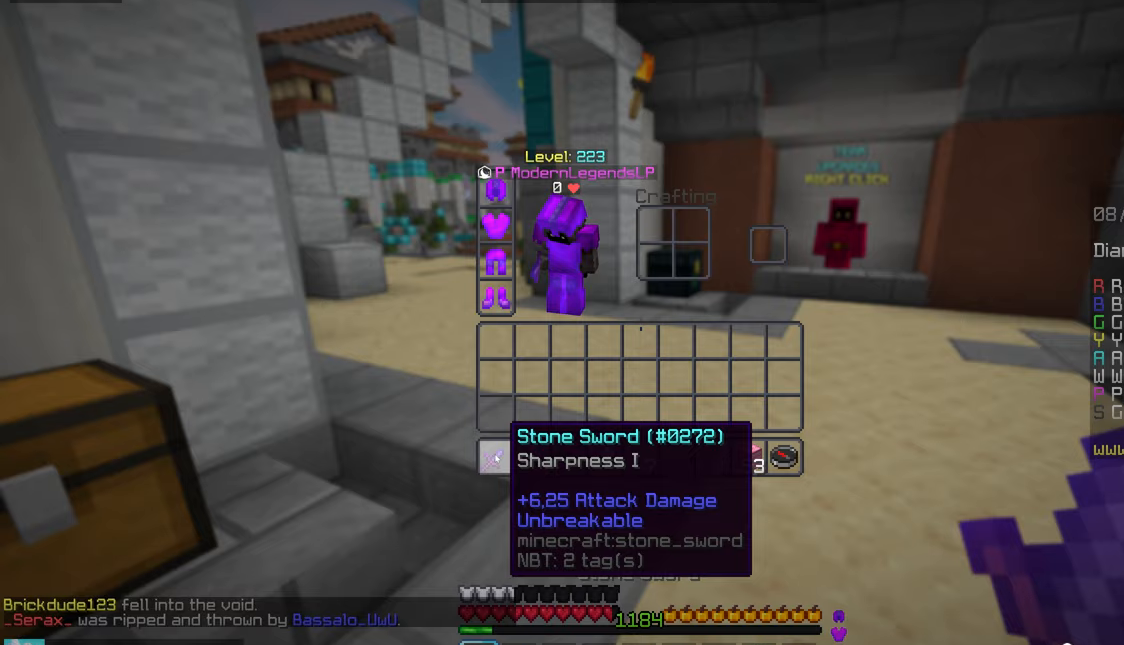
{"keys": ["up"], "mouse": [], "events": [[467, "up", "down"]]}
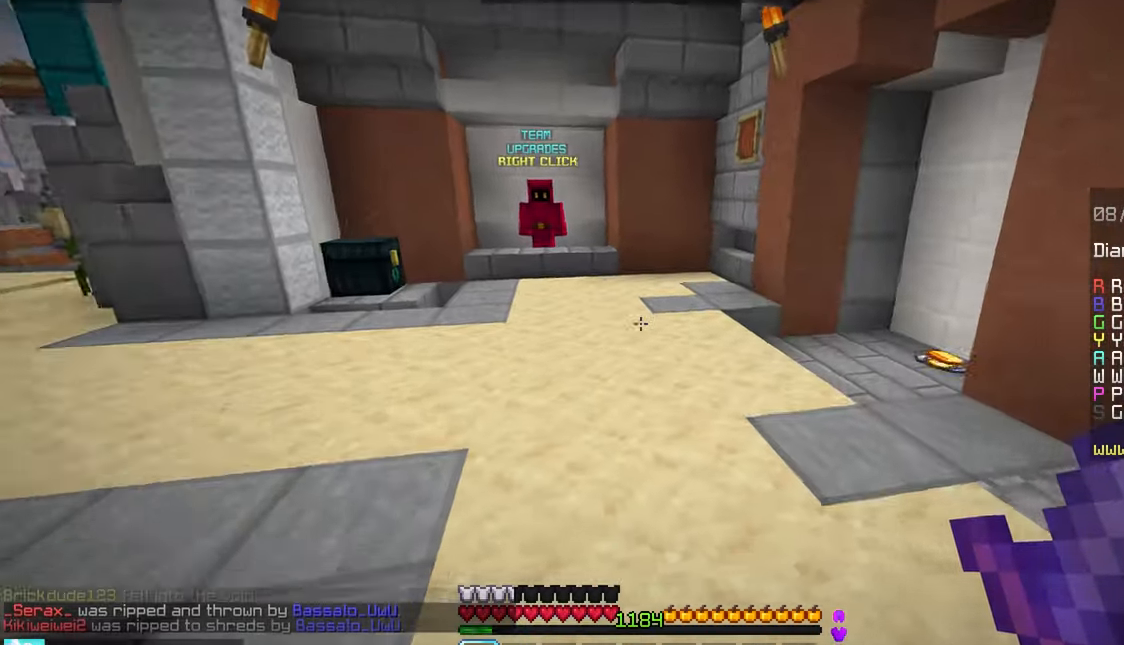
{"keys": ["up"], "mouse": [], "events": []}
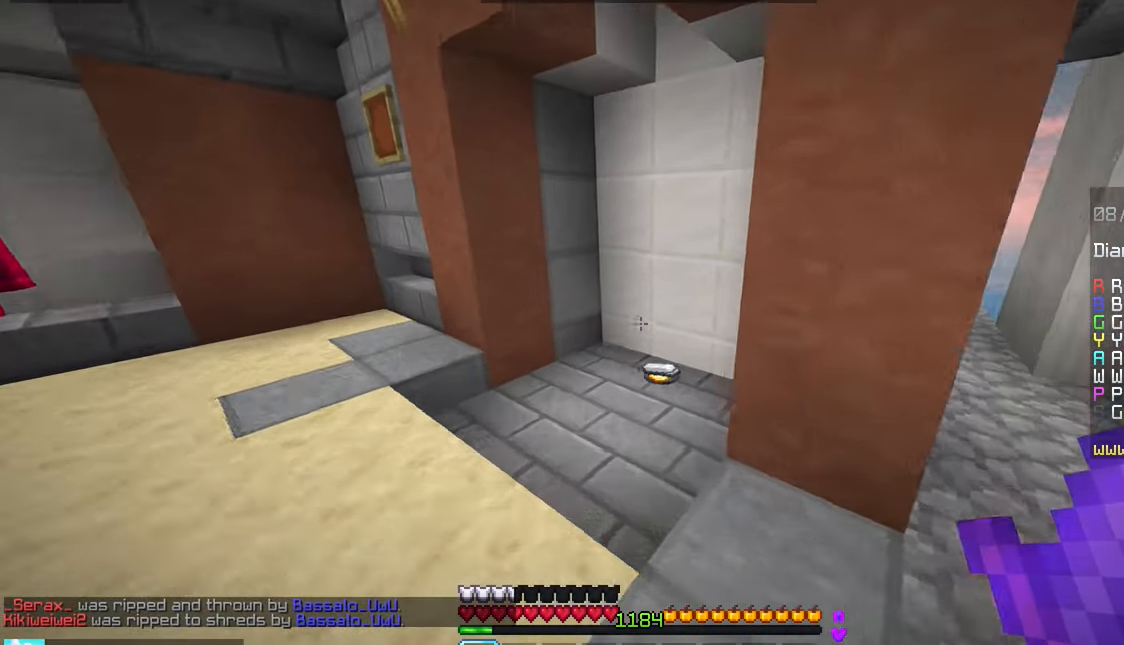
{"keys": ["right", "up"], "mouse": [], "events": [[400, "right", "down"]]}
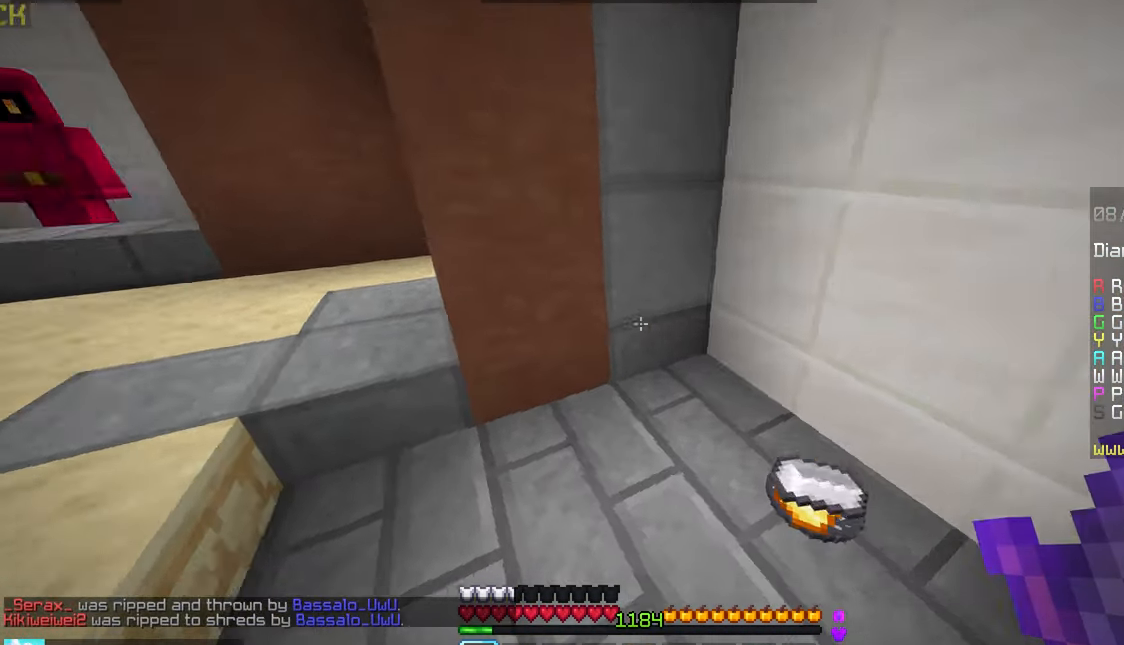
{"keys": ["space", "up"], "mouse": [], "events": [[17, "up", "up"], [167, "up", "down"], [183, "right", "up"], [450, "space", "down"]]}
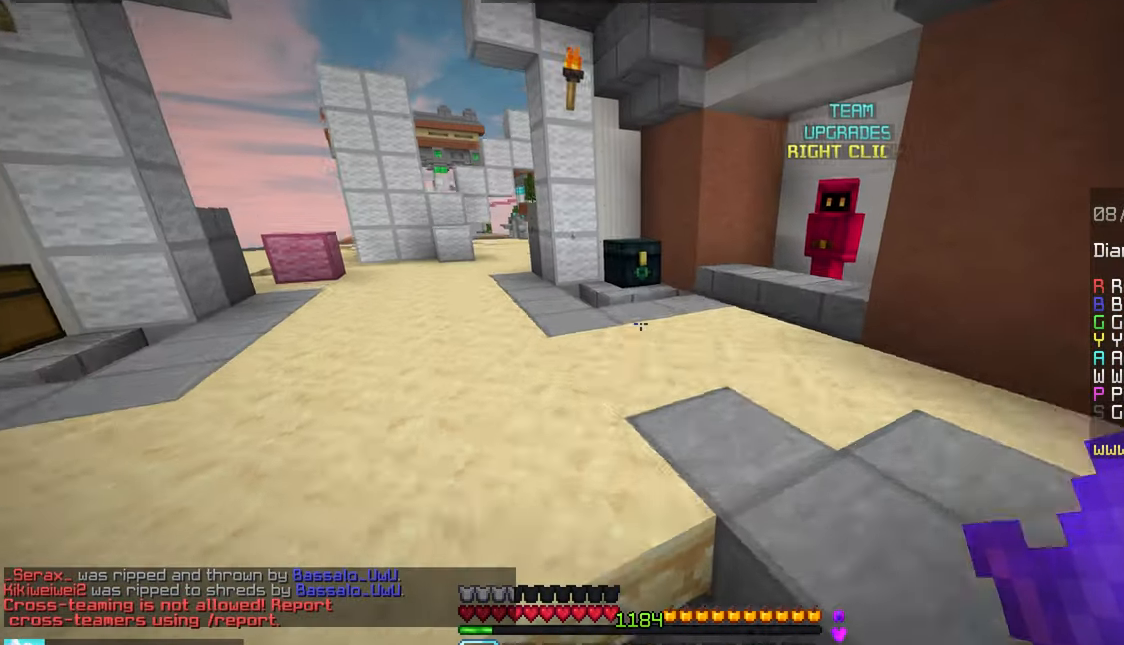
{"keys": ["left", "up"], "mouse": [], "events": [[217, "space", "up"], [250, "left", "down"]]}
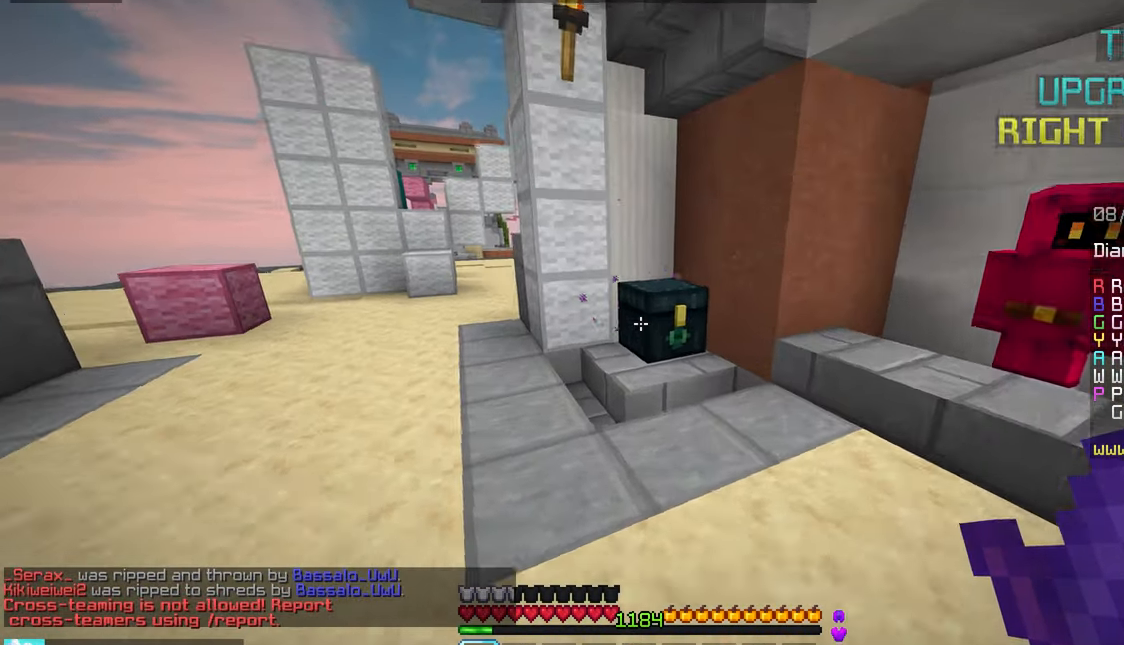
{"keys": [], "mouse": [], "events": [[83, "mouse_right", "down"], [200, "mouse_right", "up"], [383, "left", "up"], [383, "up", "up"]]}
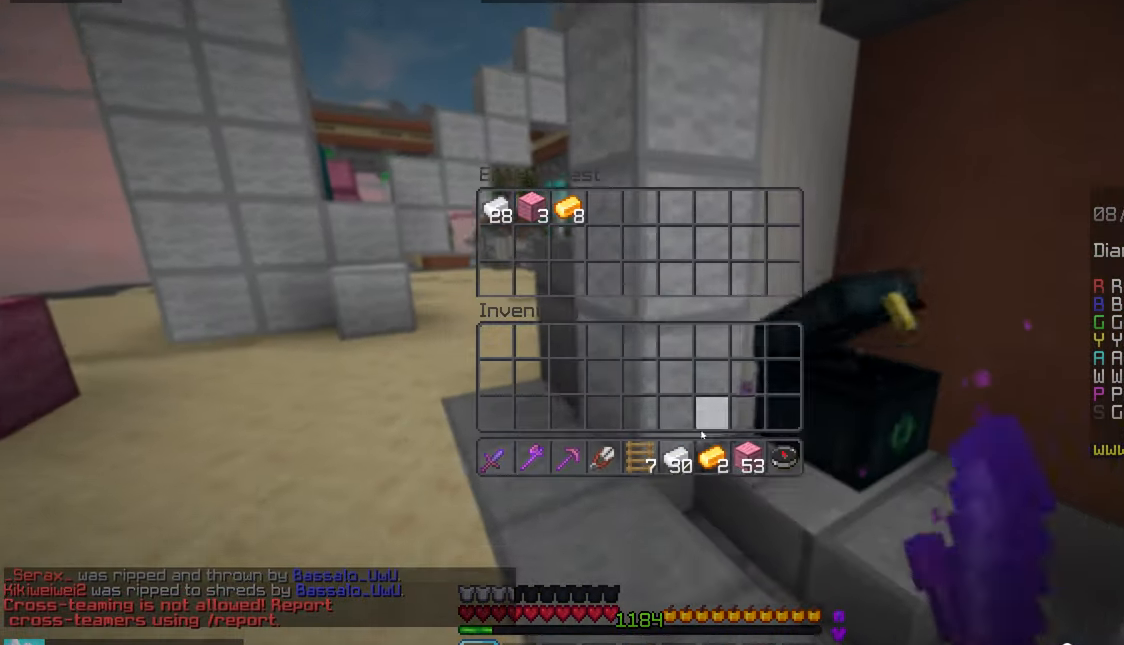
{"keys": [], "mouse": [], "events": []}
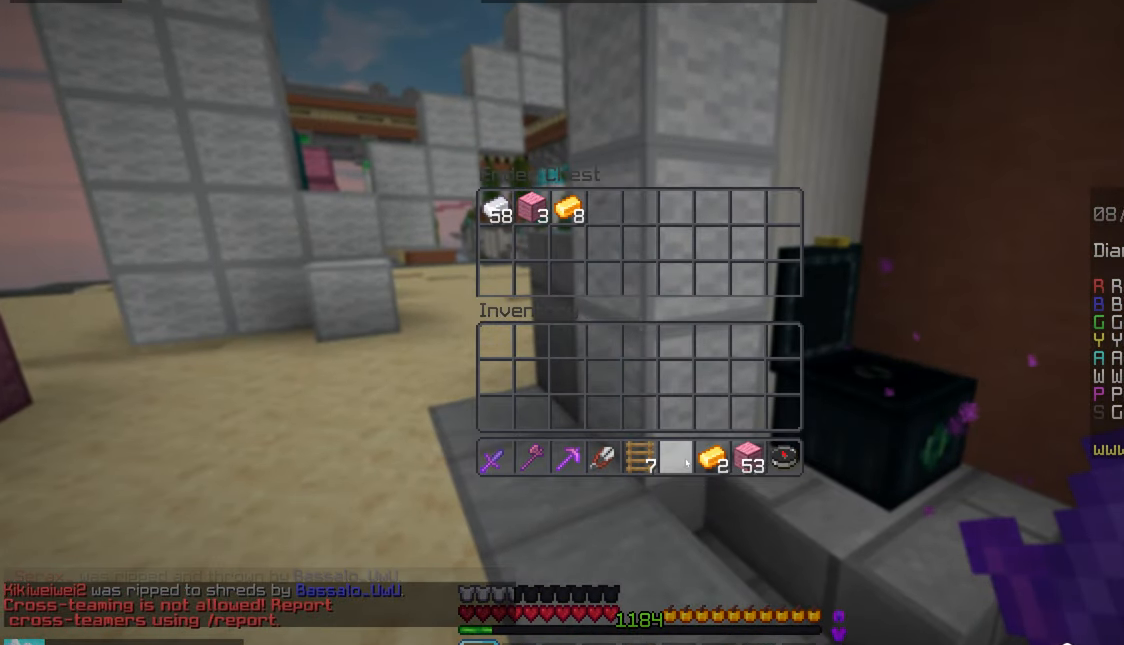
{"keys": ["left", "up"], "mouse": [], "events": [[233, "mouse_left", "down"], [267, "mouse_left", "up"], [317, "up", "down"], [333, "left", "down"]]}
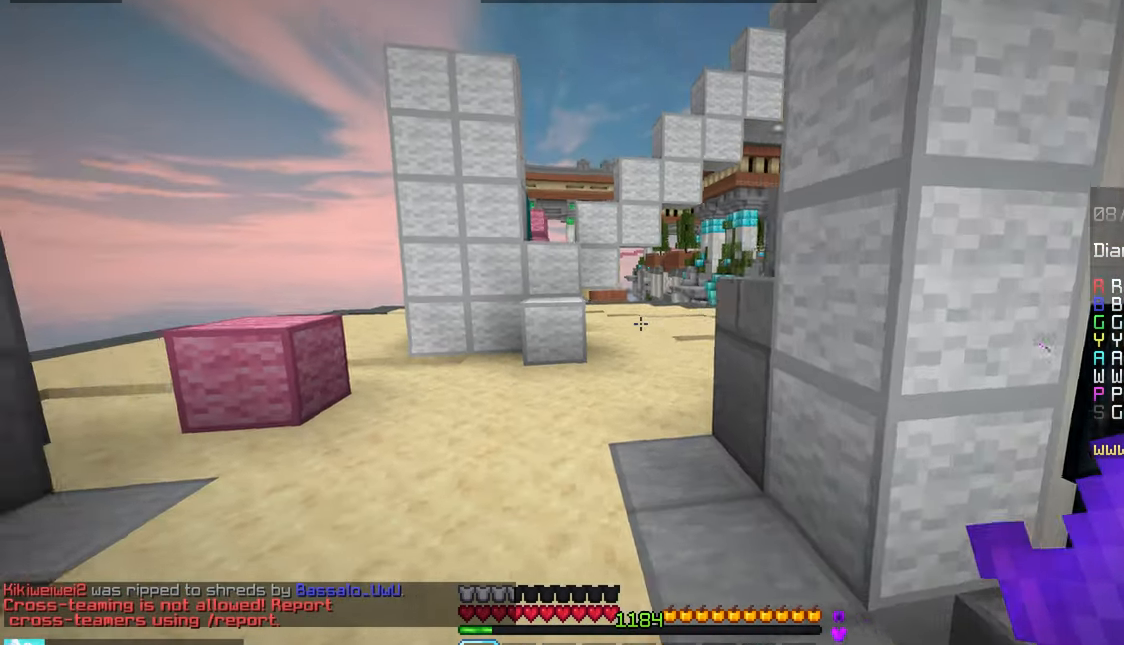
{"keys": ["space", "up"], "mouse": [], "events": [[17, "space", "down"], [50, "left", "up"]]}
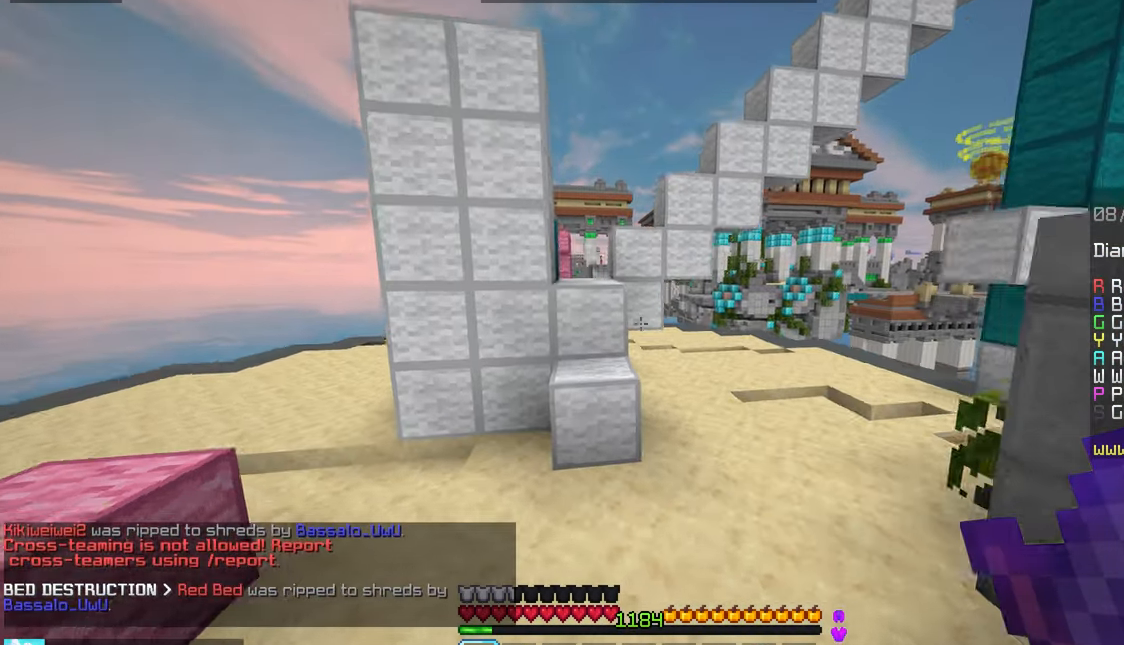
{"keys": ["space", "up"], "mouse": [], "events": []}
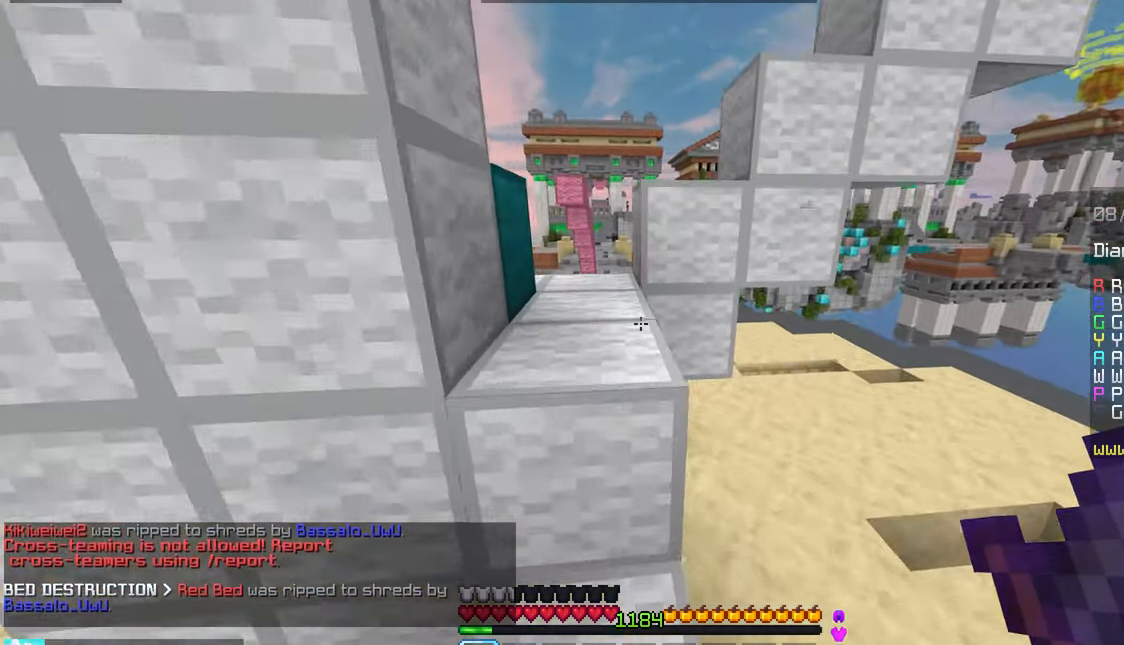
{"keys": ["left", "space", "up"], "mouse": [], "events": [[134, "left", "down"], [317, "space", "up"], [450, "space", "down"]]}
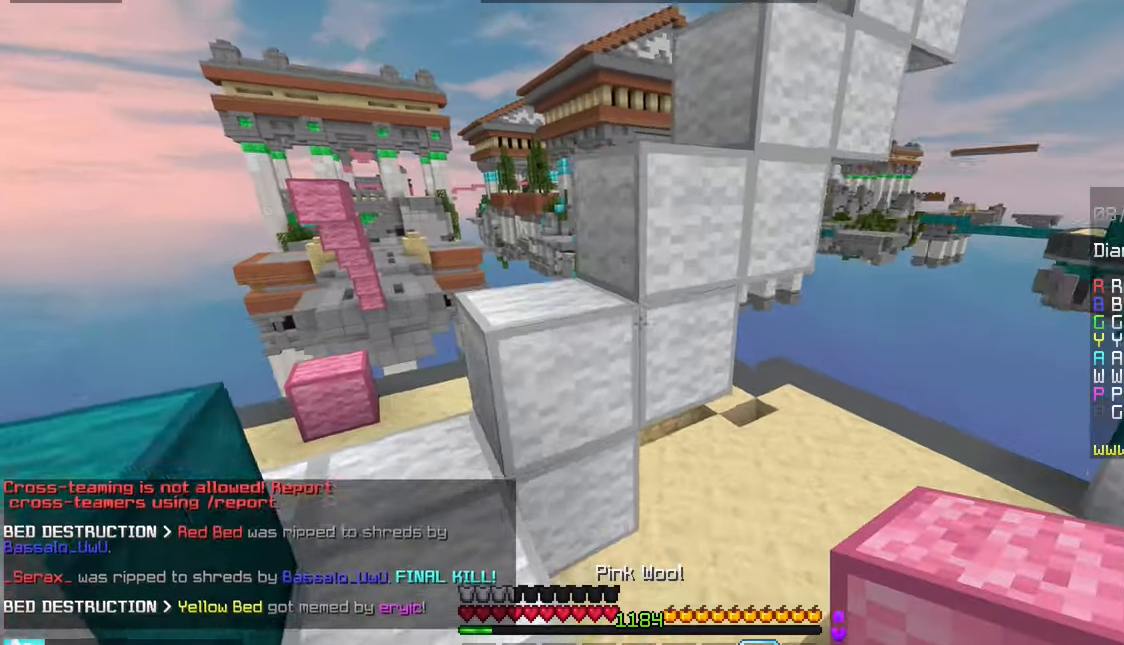
{"keys": ["space", "up"], "mouse": [], "events": [[234, "left", "up"]]}
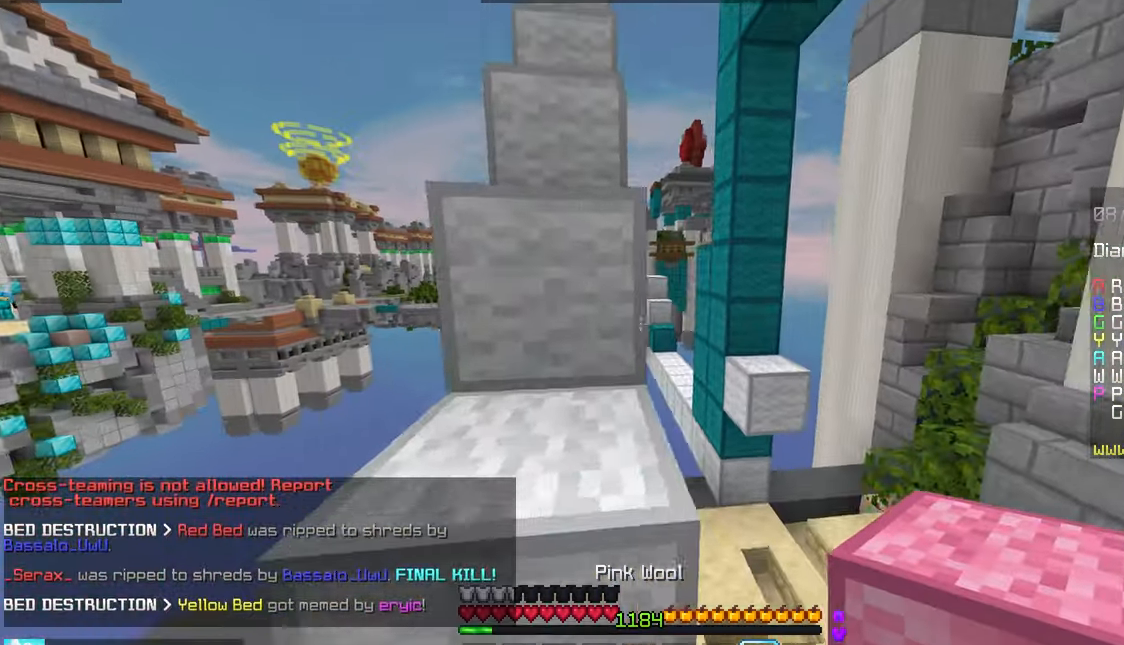
{"keys": ["space", "up"], "mouse": [], "events": []}
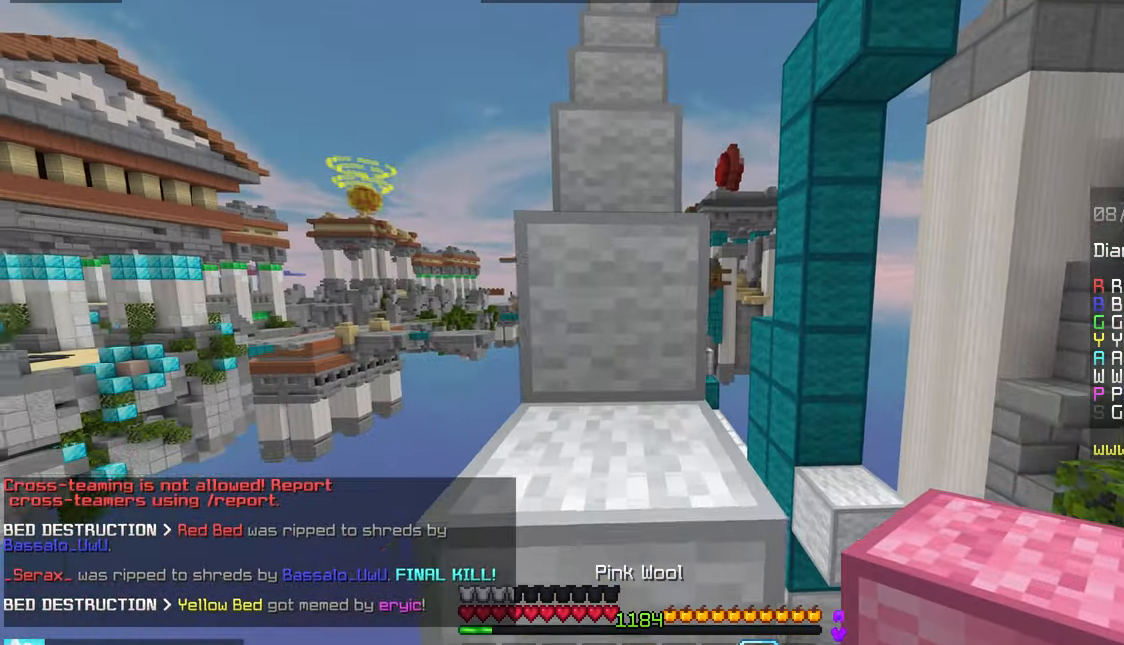
{"keys": ["space", "up"], "mouse": [], "events": []}
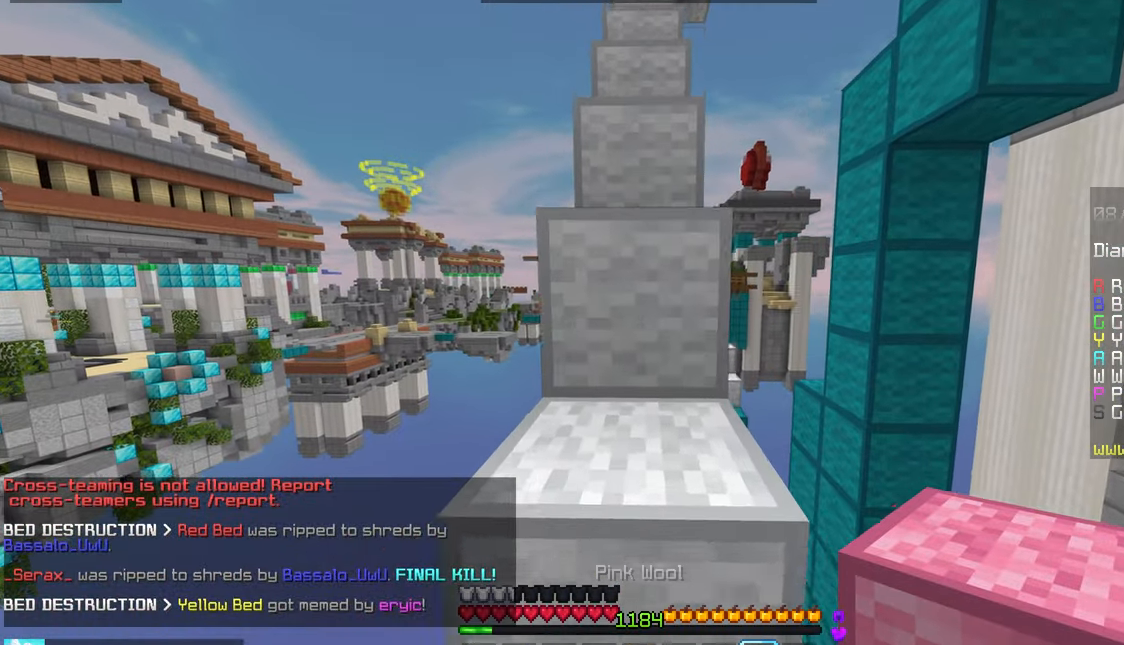
{"keys": ["space", "up"], "mouse": [], "events": []}
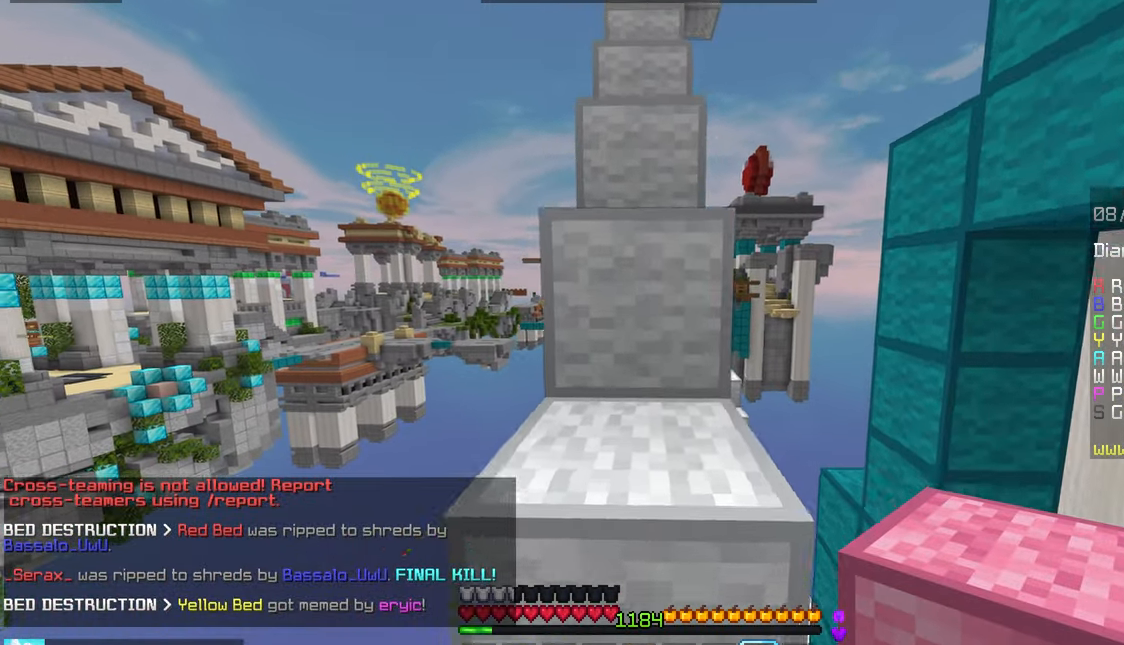
{"keys": ["space", "up"], "mouse": [], "events": []}
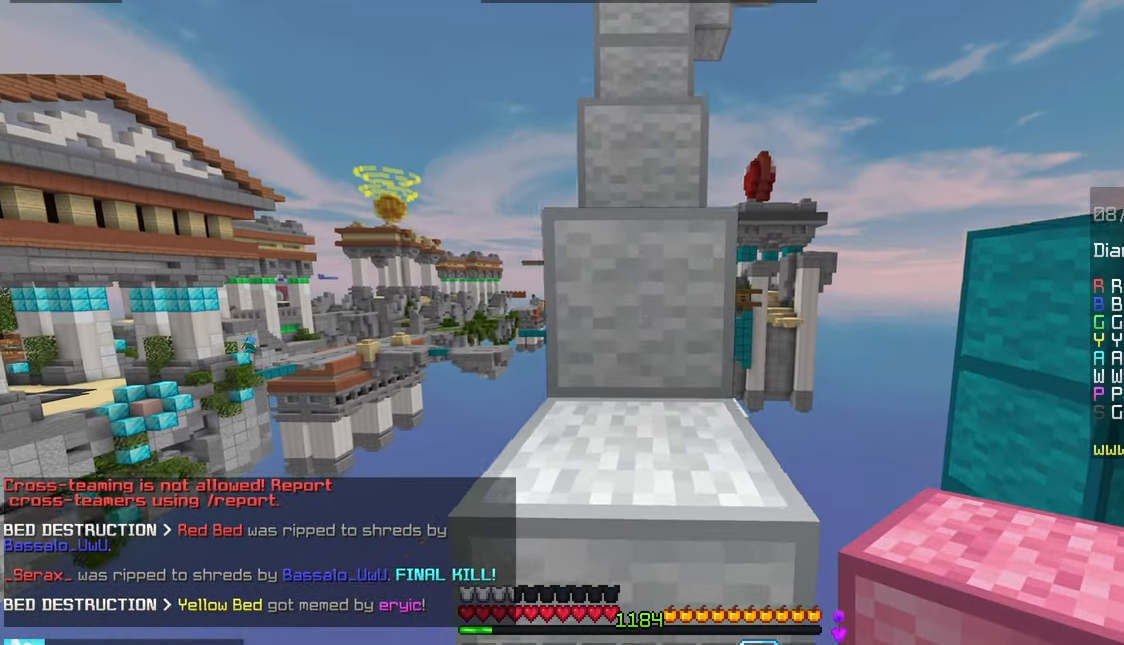
{"keys": ["space", "up"], "mouse": [], "events": []}
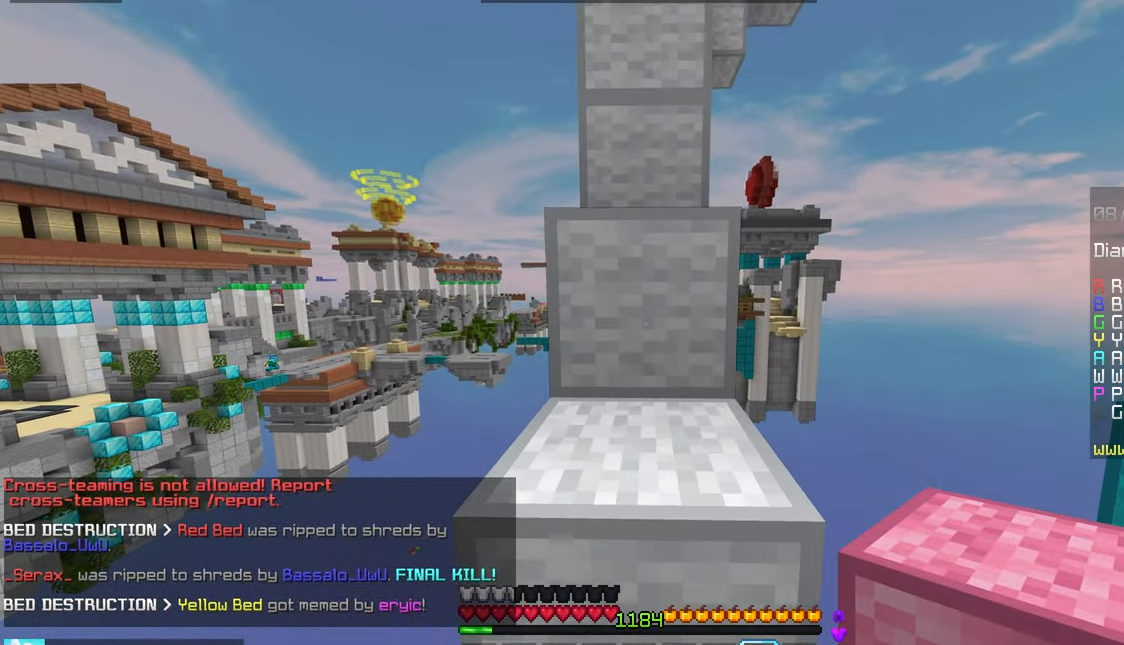
{"keys": ["space", "up"], "mouse": [], "events": []}
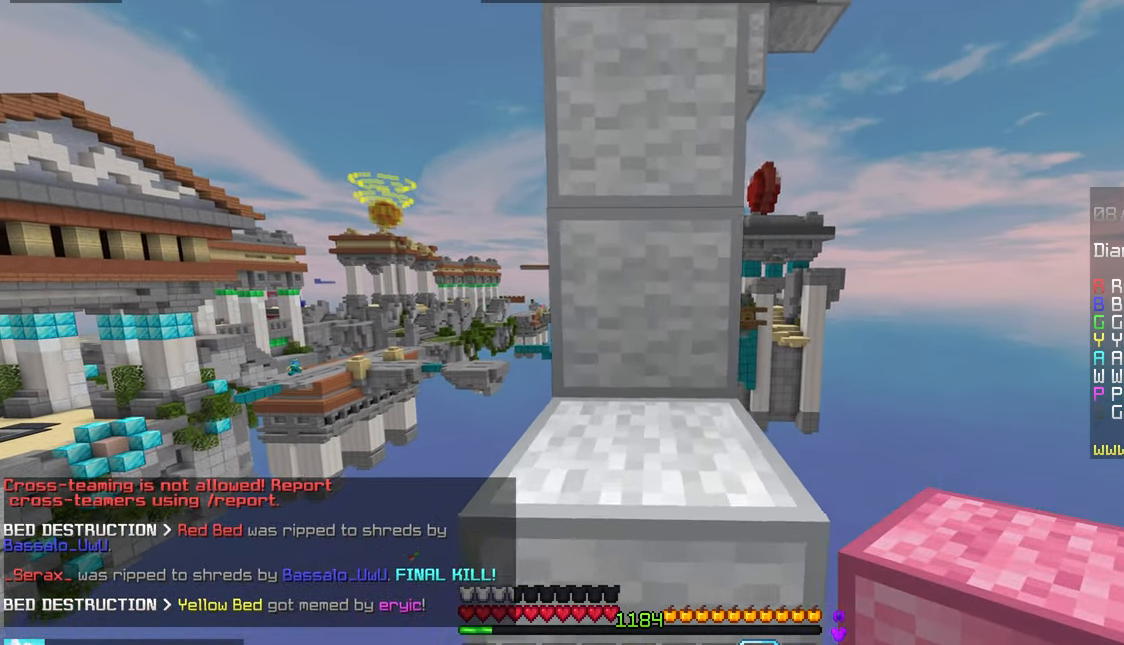
{"keys": ["space", "up"], "mouse": [], "events": []}
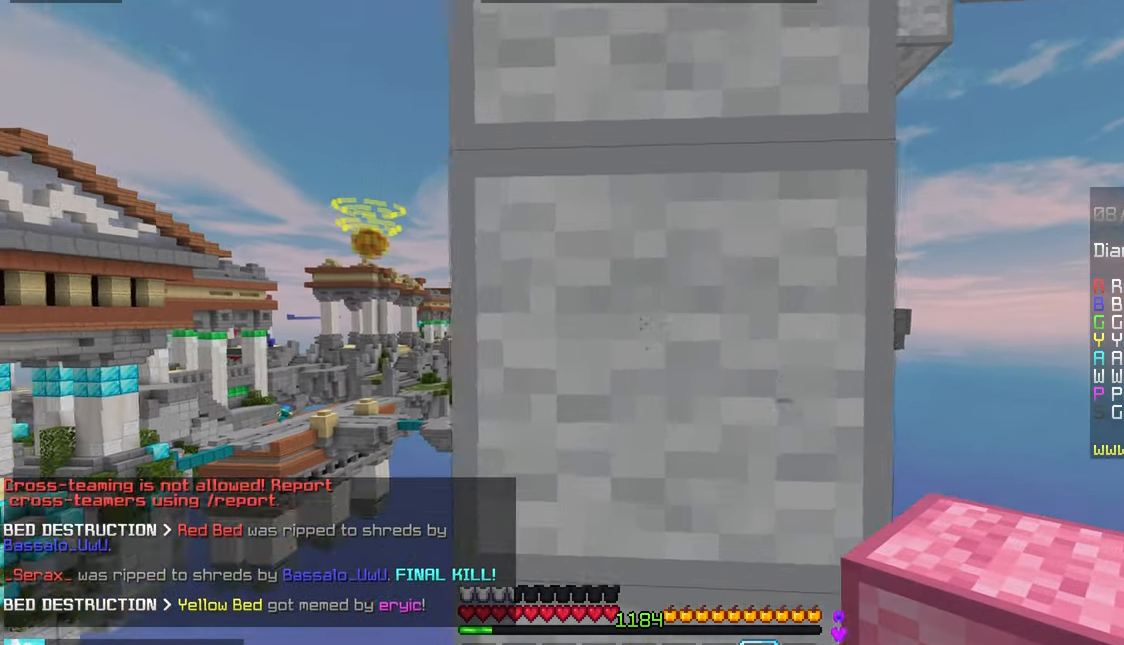
{"keys": ["space"], "mouse": [], "events": [[117, "up", "up"], [234, "mouse_right", "down"], [367, "mouse_right", "up"], [434, "mouse_right", "down"], [500, "mouse_right", "up"]]}
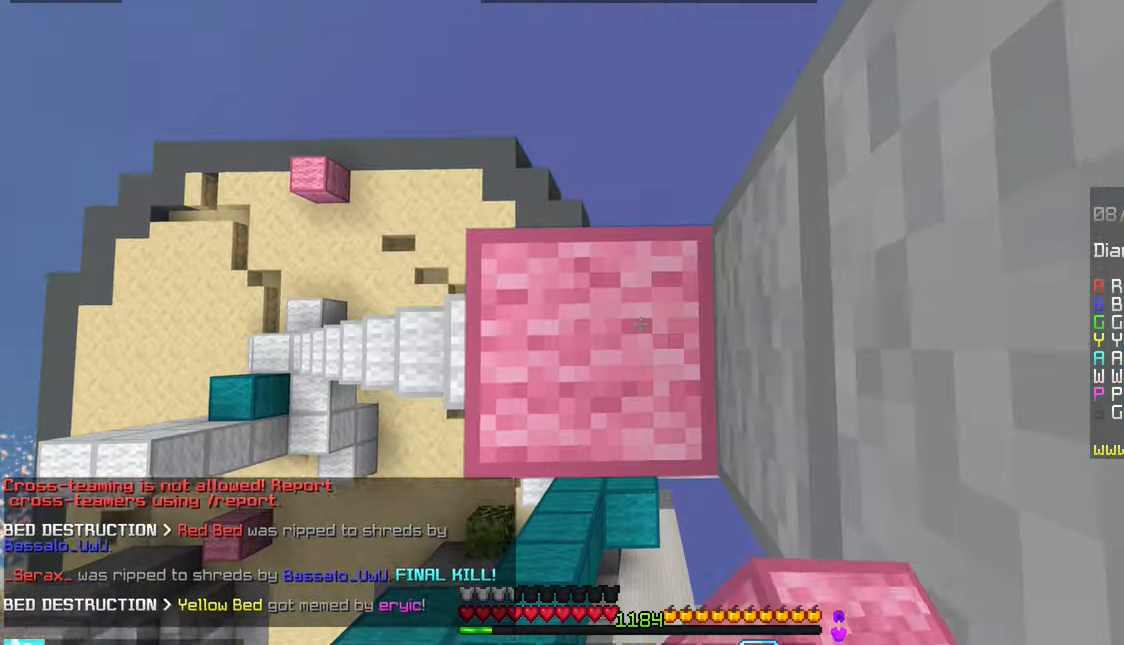
{"keys": ["right", "space"], "mouse": [], "events": [[67, "mouse_right", "down"], [333, "right", "down"], [416, "mouse_right", "up"]]}
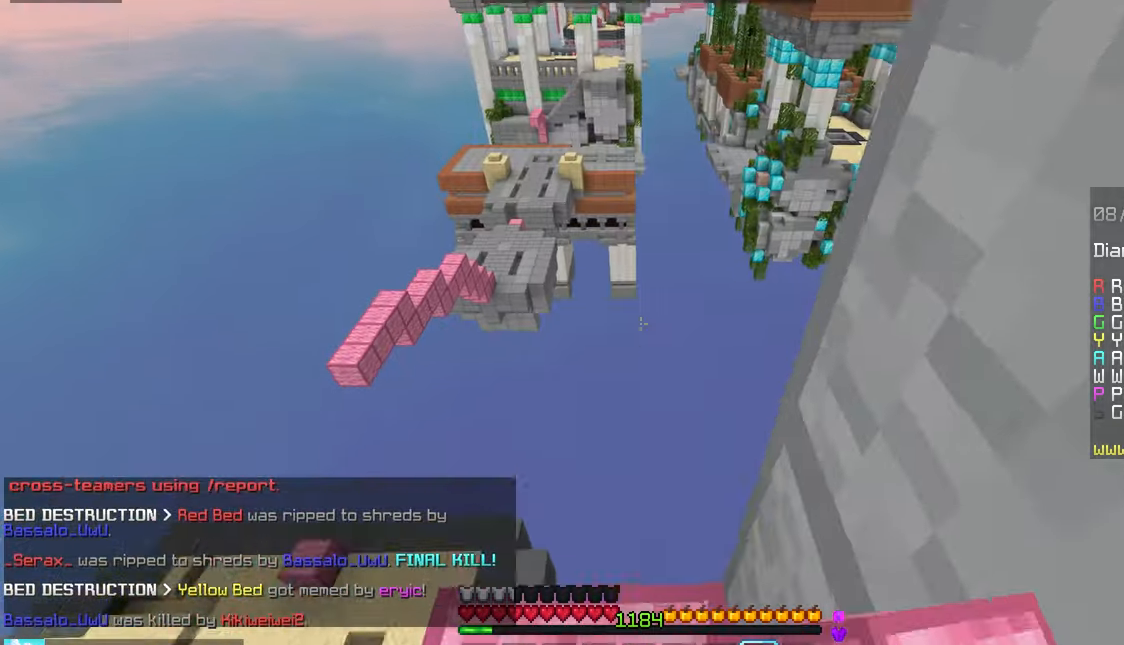
{"keys": ["right", "space"], "mouse": [], "events": [[266, "mouse_right", "down"], [283, "right", "up"], [350, "mouse_right", "up"], [433, "right", "down"]]}
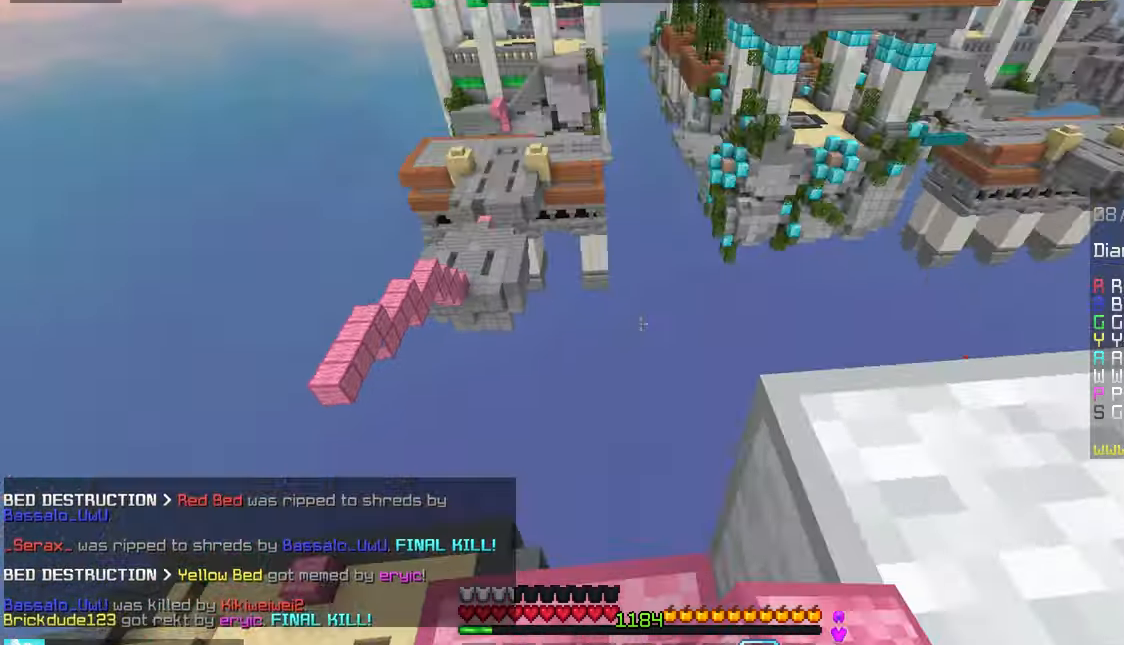
{"keys": ["up"], "mouse": [], "events": [[300, "space", "up"], [450, "right", "up"], [500, "up", "down"]]}
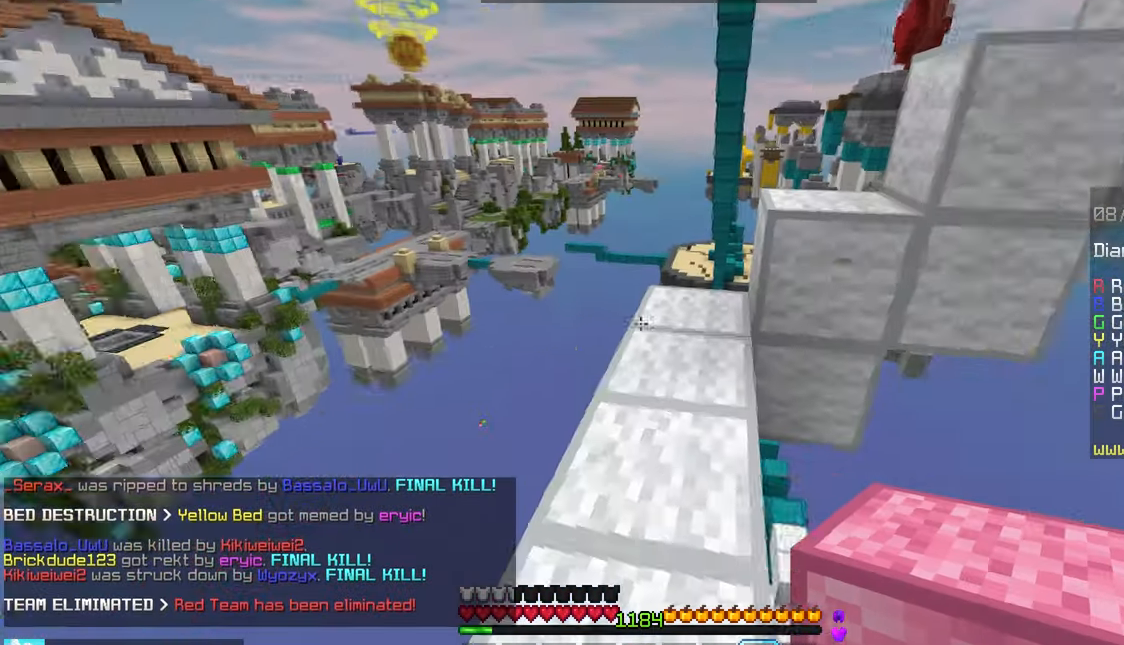
{"keys": ["up"], "mouse": [], "events": [[300, "left", "down"], [333, "left", "up"]]}
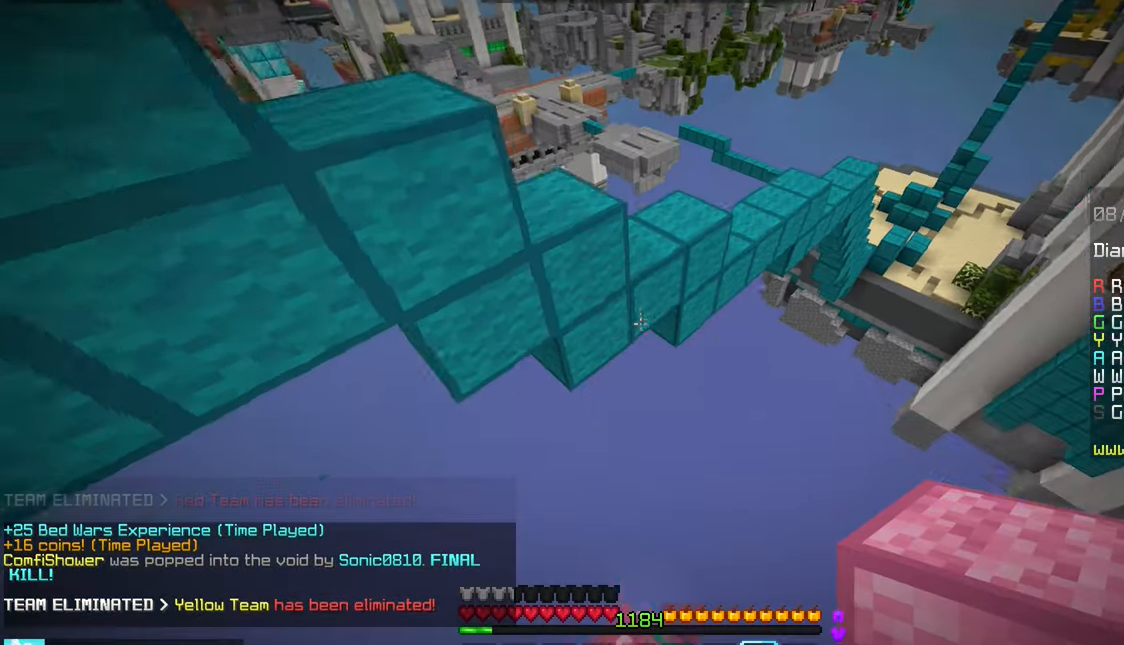
{"keys": ["up"], "mouse": [], "events": [[33, "space", "down"], [350, "space", "up"]]}
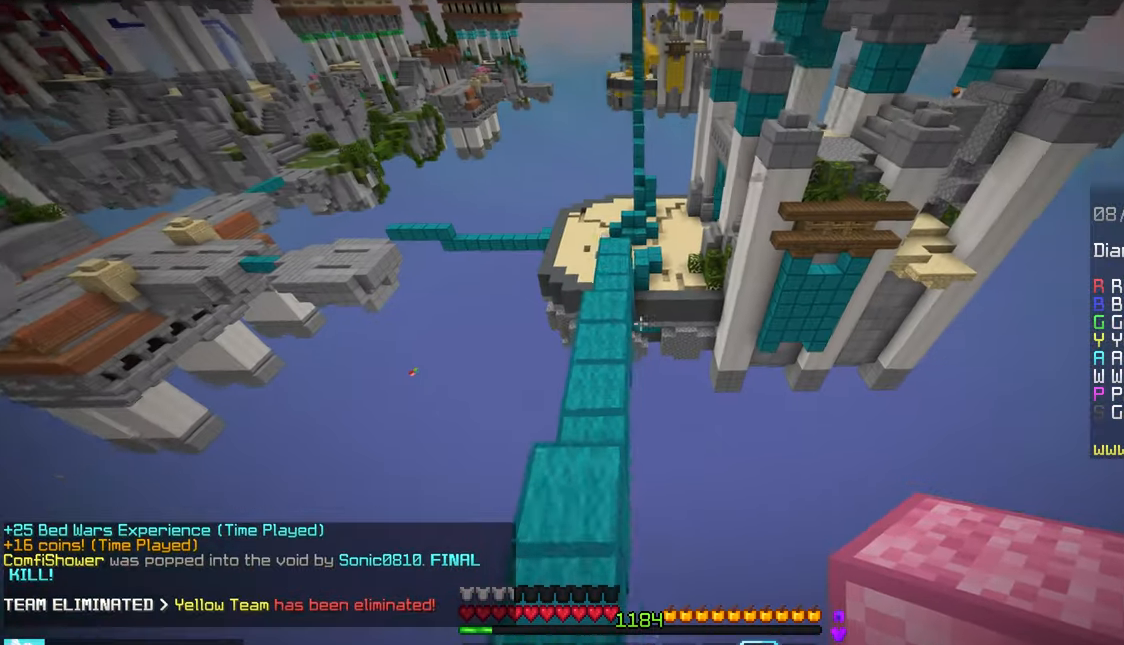
{"keys": ["space", "up"], "mouse": [], "events": [[183, "space", "down"]]}
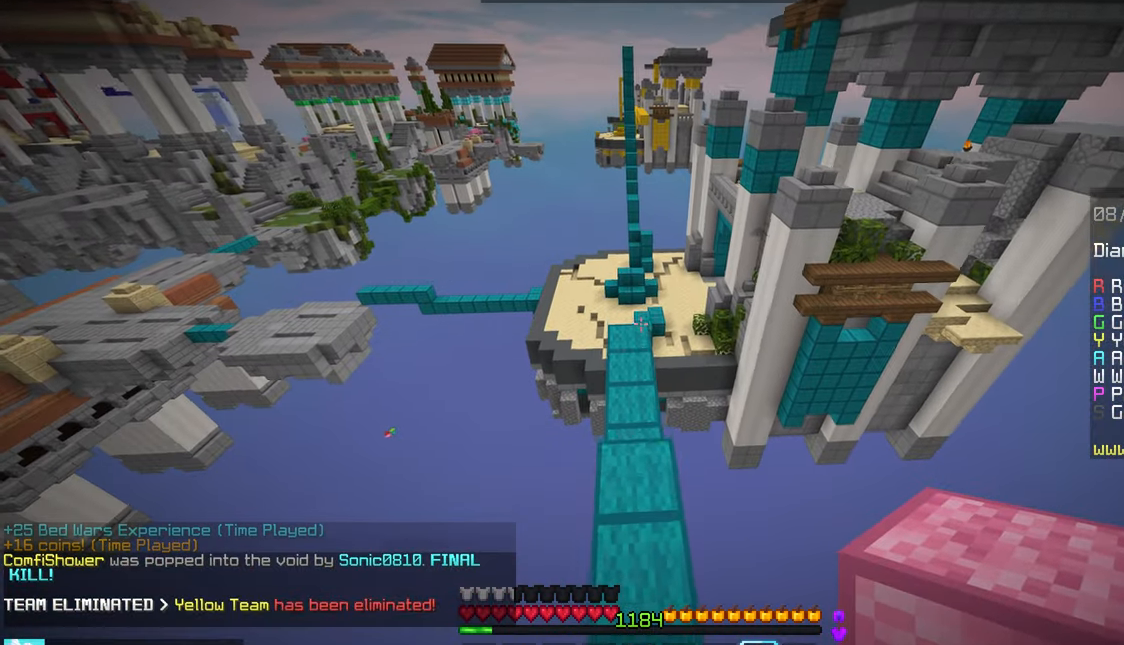
{"keys": ["space", "up"], "mouse": [], "events": []}
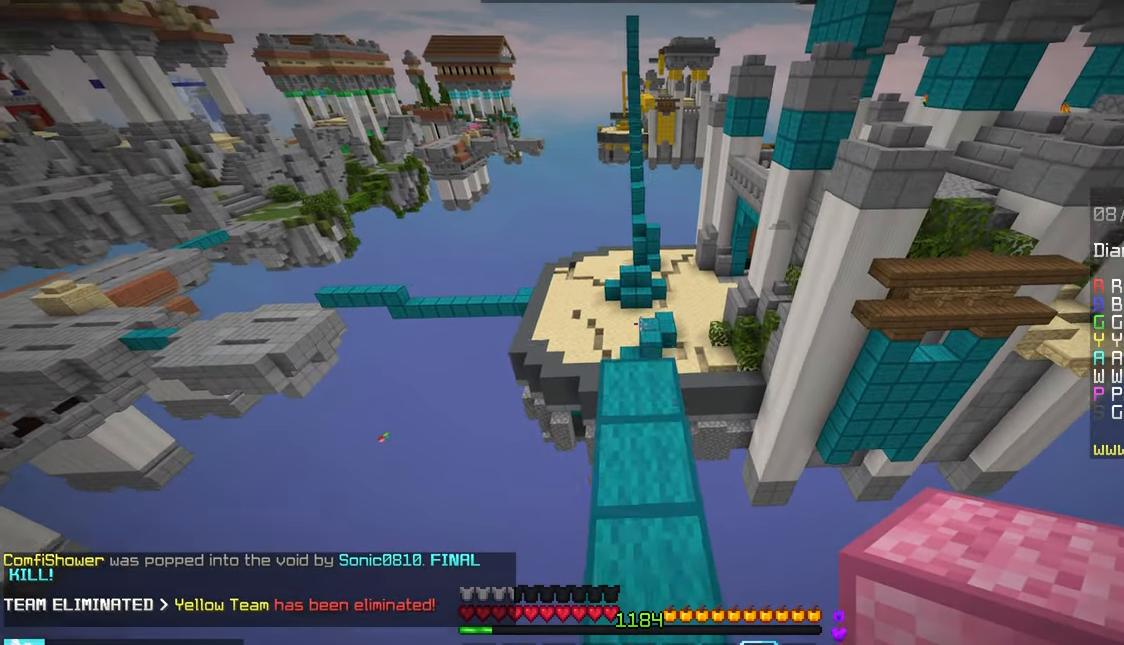
{"keys": ["up"], "mouse": [], "events": [[400, "space", "up"]]}